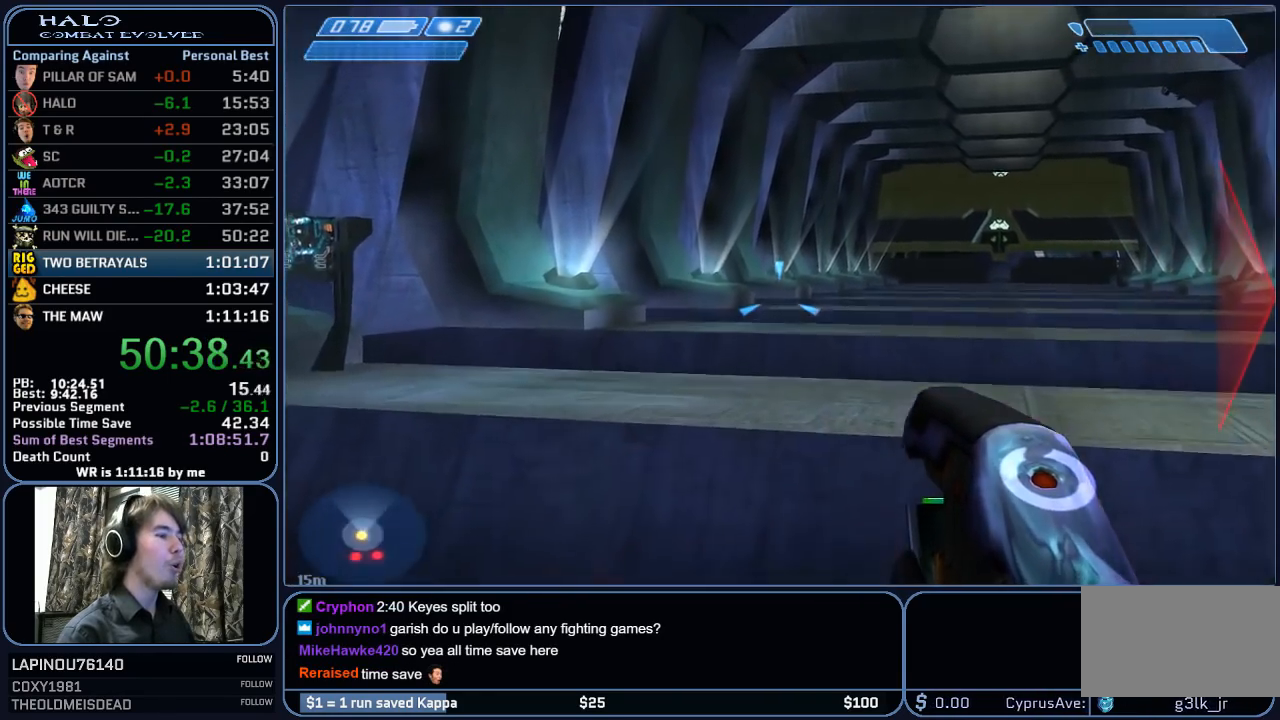
Gameplay with keyboard and mouse; each line is a JSON object with the keys and mouse buttons held at the frame after it. "events" lists presses ("down") and releases ("up") of "1", "2", "3", "4", "5", "a", "alt", "c", "ctrl", "d", "e", "f", "g", "q", "r", "s", "shift", "space", "t", "tab", "v", "w", "x", "z", "mouse_left", "mouse_wheel", "mouse_right", "mouse_mb4" and "mouse_mb5" between this image and that frame as [ms after this image, input, new state], when the widget could be followed in between. "mouse_left", "mouse_wheel", "mouse_right", "mouse_mb4", "mouse_mb5" = the "left", "wheel", "right", "mb4", "mb5" buttons of the "mouse" list. No other keys are recorded. "wheel" means that the mouse wheel is clicked or scrolled. "mouse_move" is the direction in which the mouse moves at that frame (one of eight, or "still"), when it could be read.
{"keys": ["w"], "mouse": ["left"], "mouse_move": "still", "events": [[267, "mouse_left", "down"]]}
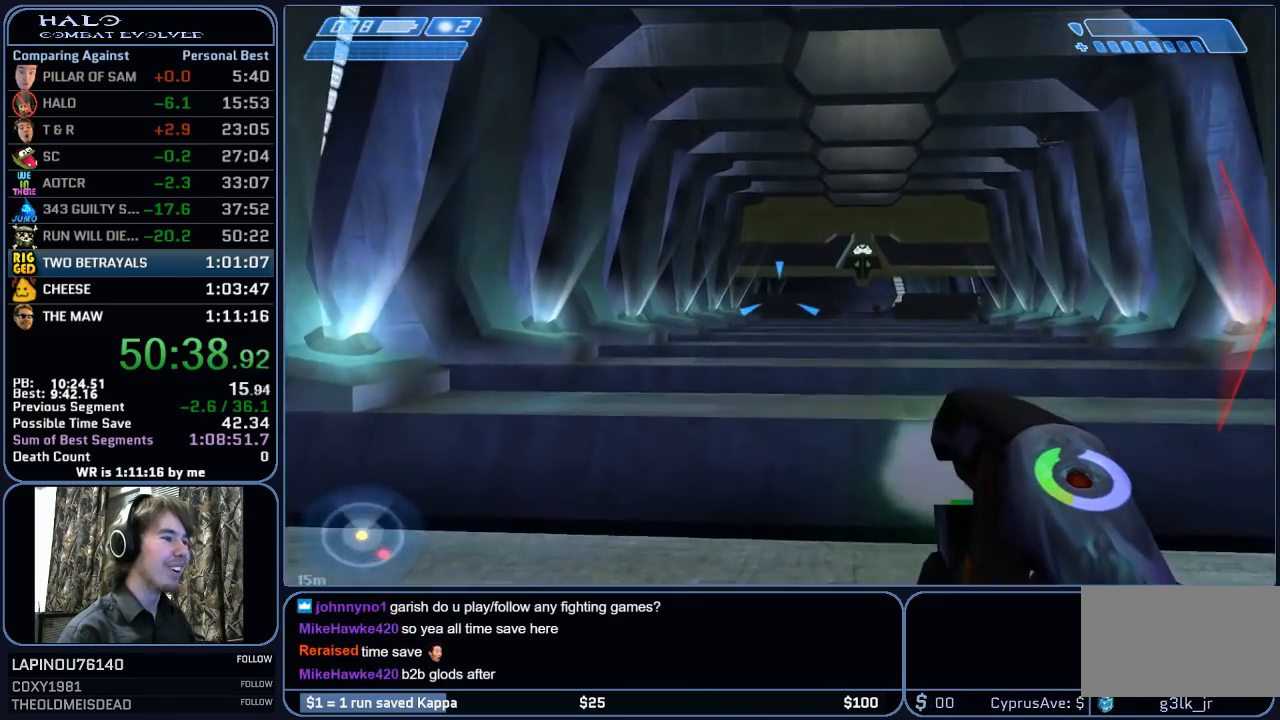
{"keys": ["w"], "mouse": ["left"], "mouse_move": "still", "events": [[133, "space", "down"], [317, "space", "up"]]}
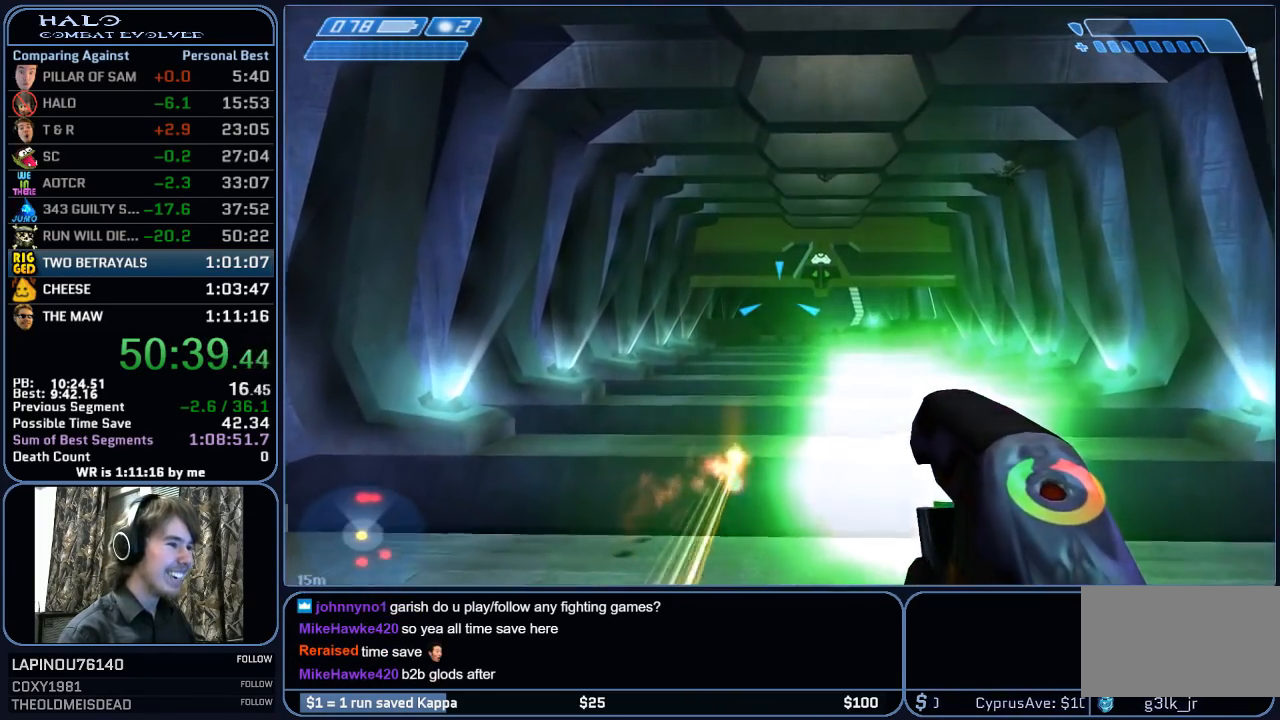
{"keys": ["w"], "mouse": ["left"], "mouse_move": "still", "events": []}
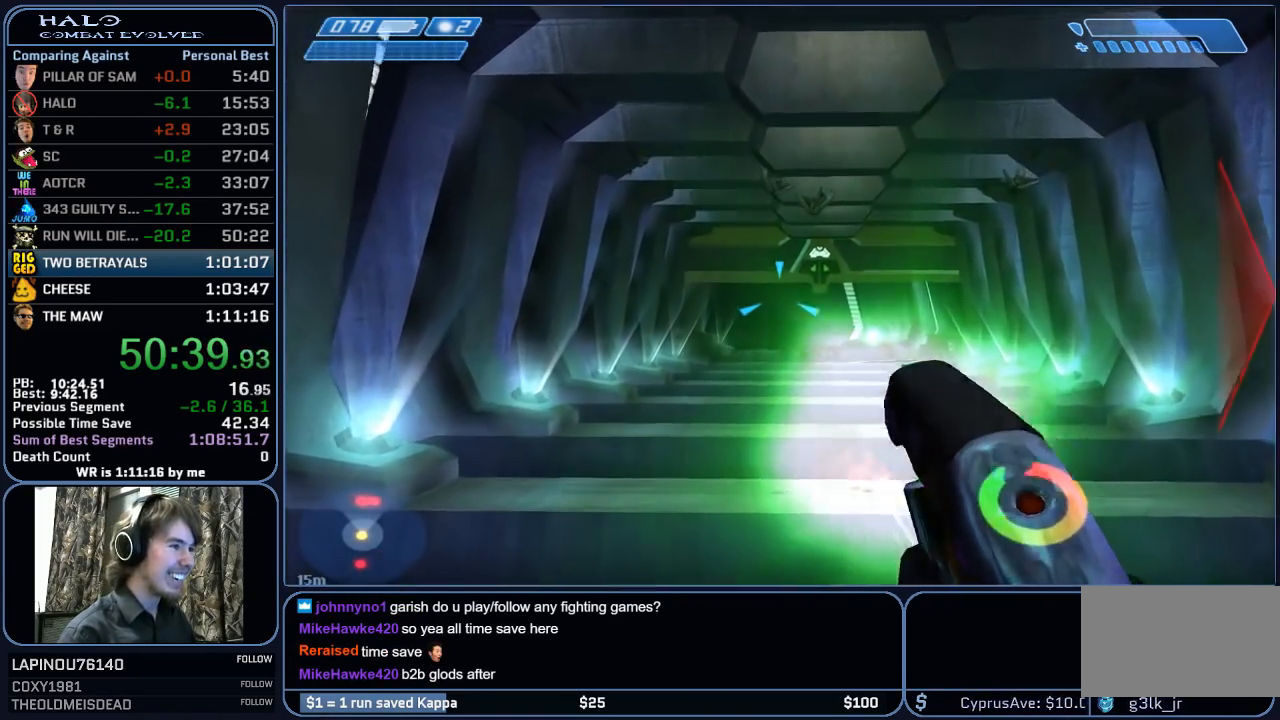
{"keys": ["w"], "mouse": ["left"], "mouse_move": "still", "events": [[67, "mouse_left", "up"], [167, "mouse_left", "down"]]}
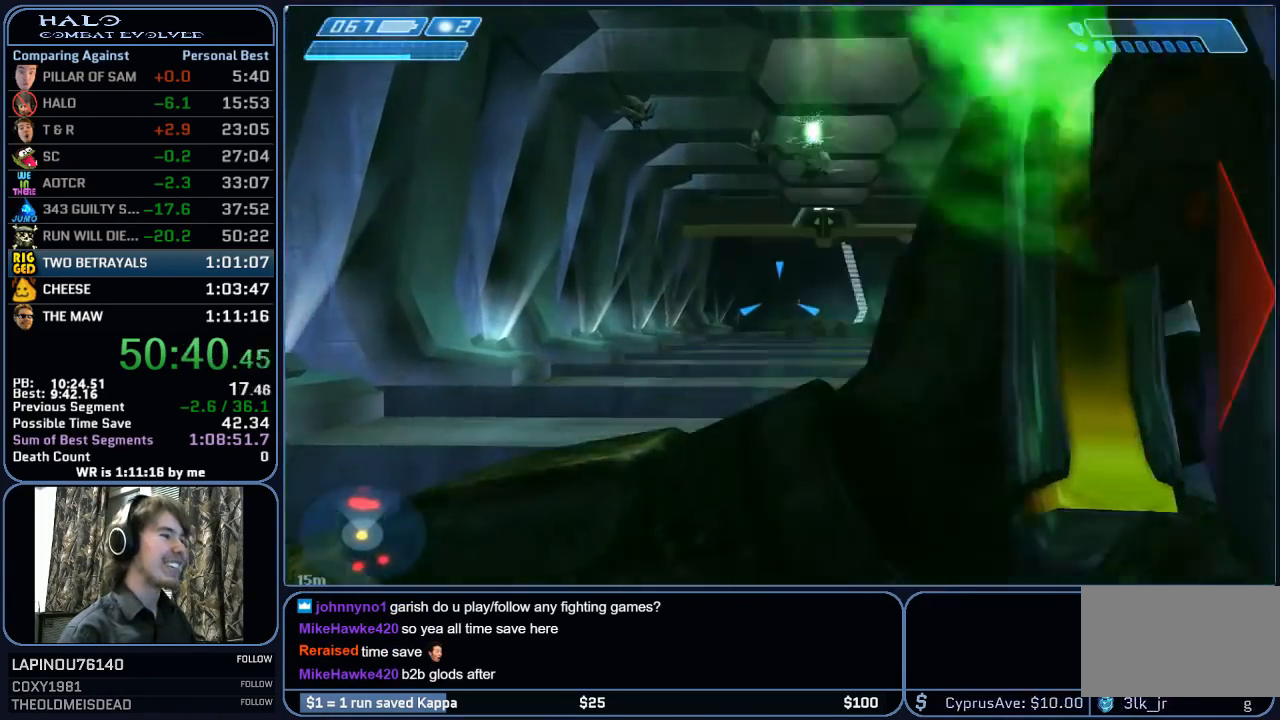
{"keys": ["w"], "mouse": ["left"], "mouse_move": "still", "events": []}
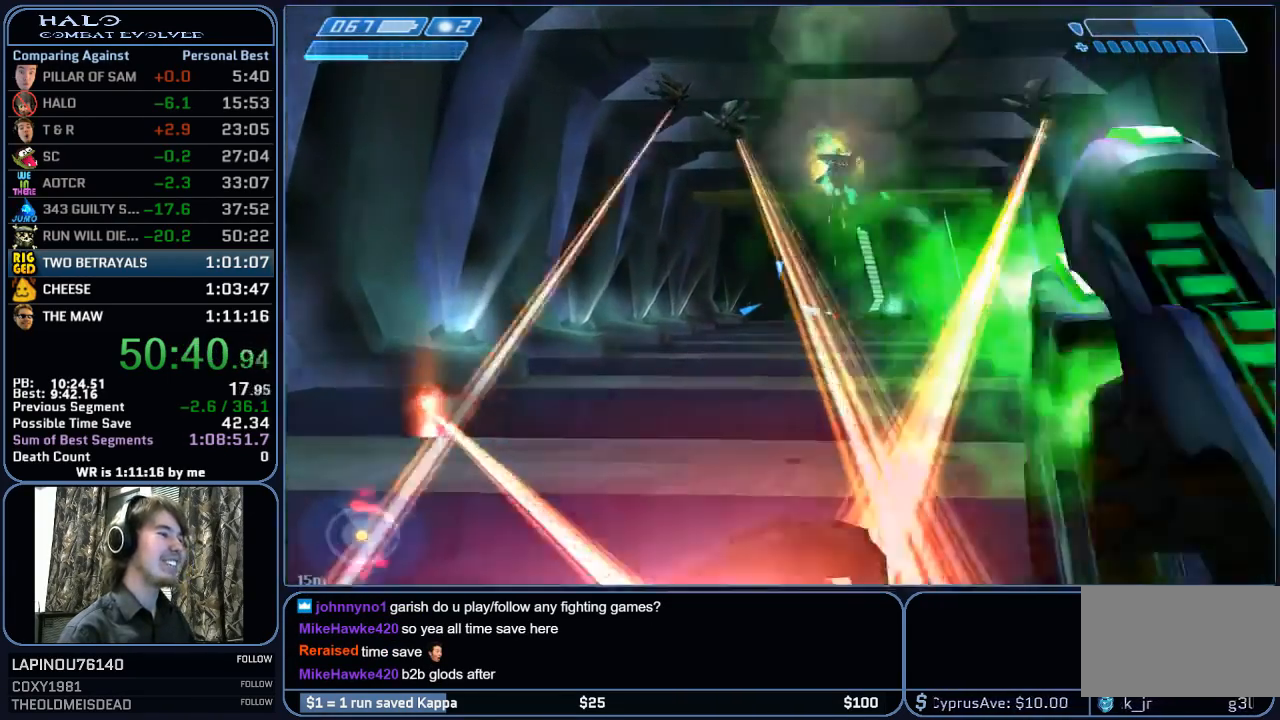
{"keys": ["space", "w"], "mouse": ["left"], "mouse_move": "still", "events": [[383, "space", "down"]]}
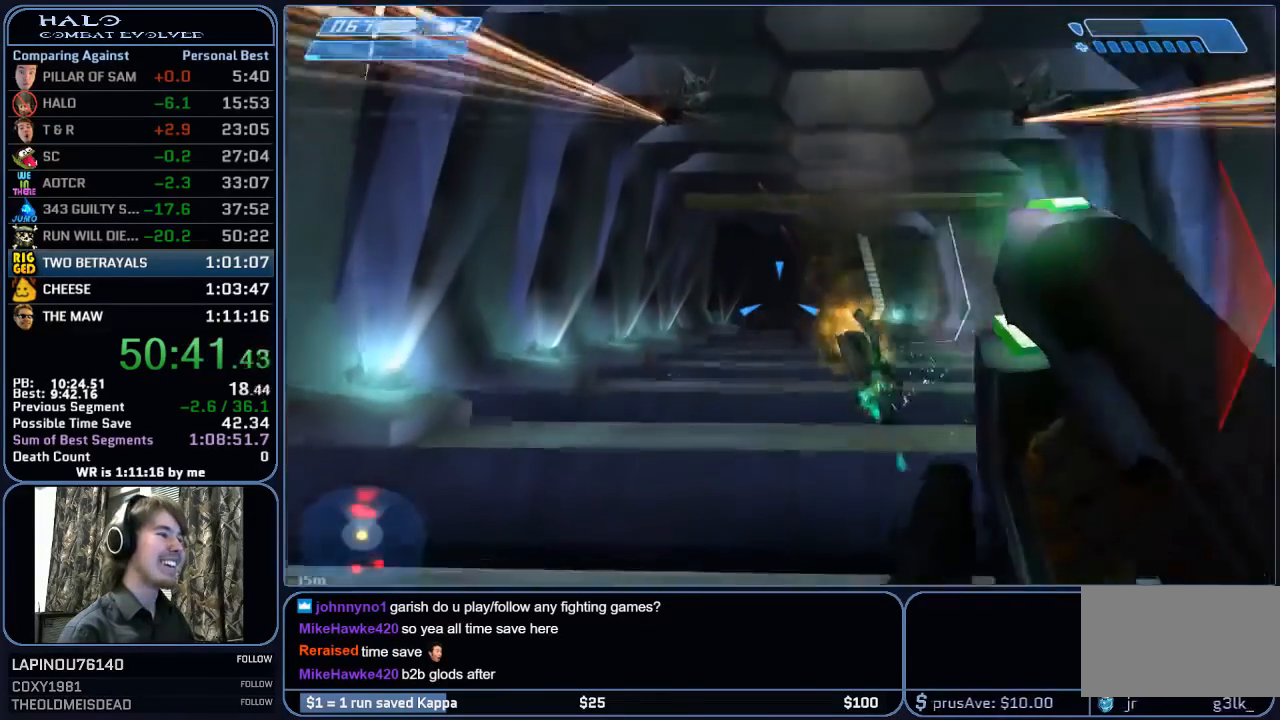
{"keys": ["w"], "mouse": [], "mouse_move": "up-right", "events": [[33, "space", "up"], [500, "mouse_left", "up"]]}
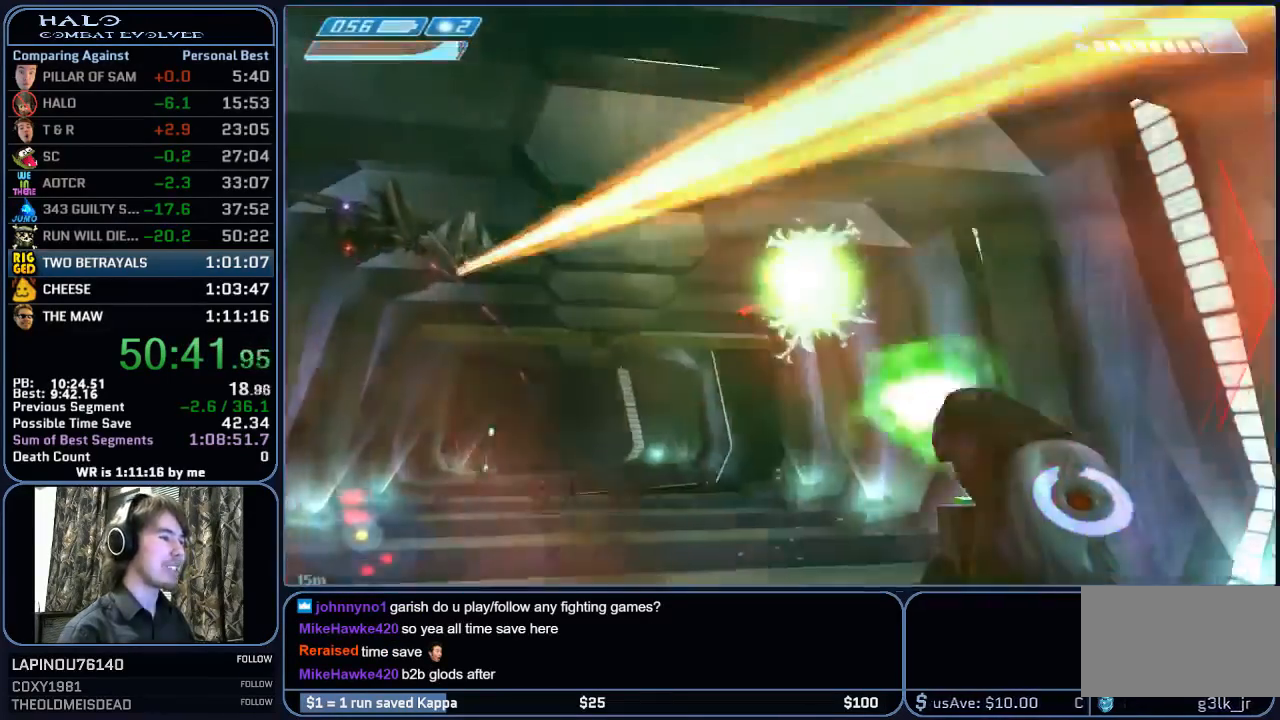
{"keys": ["w"], "mouse": [], "mouse_move": "down-left", "events": [[83, "mouse_left", "down"], [83, "q", "down"], [233, "mouse_left", "up"], [233, "q", "up"], [317, "mouse_left", "down"], [467, "mouse_left", "up"]]}
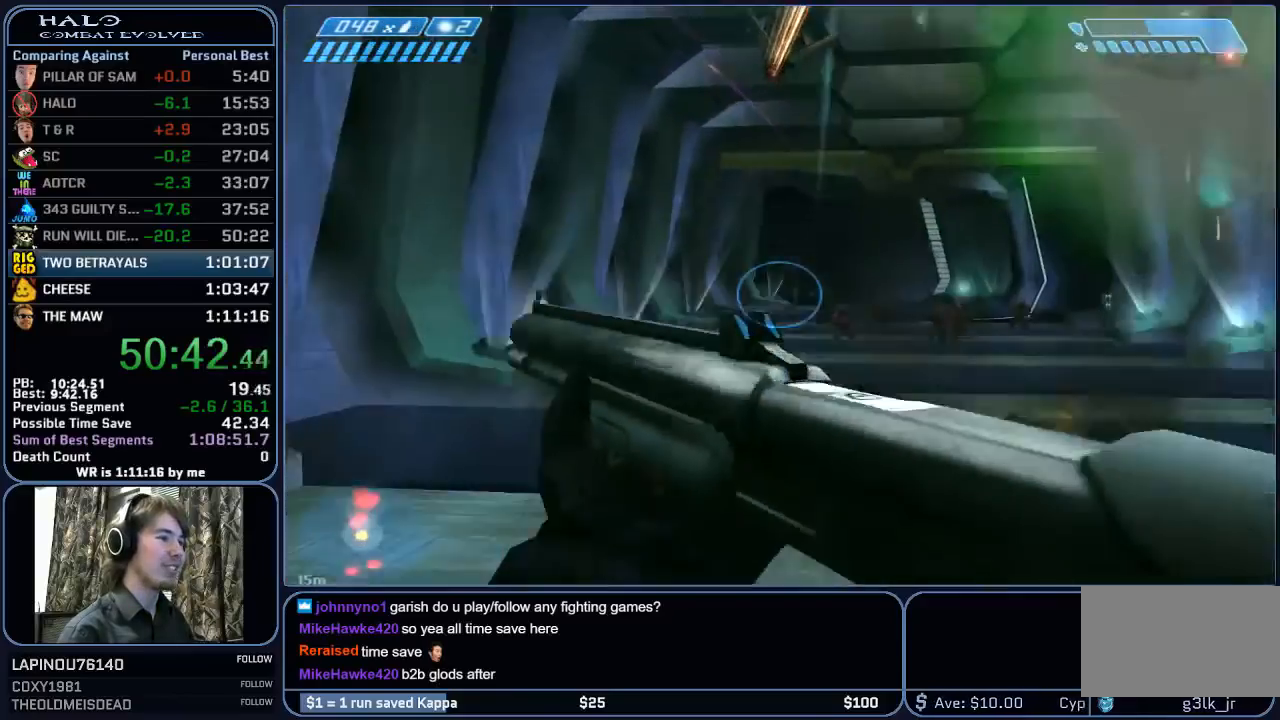
{"keys": ["w"], "mouse": [], "mouse_move": "still", "events": []}
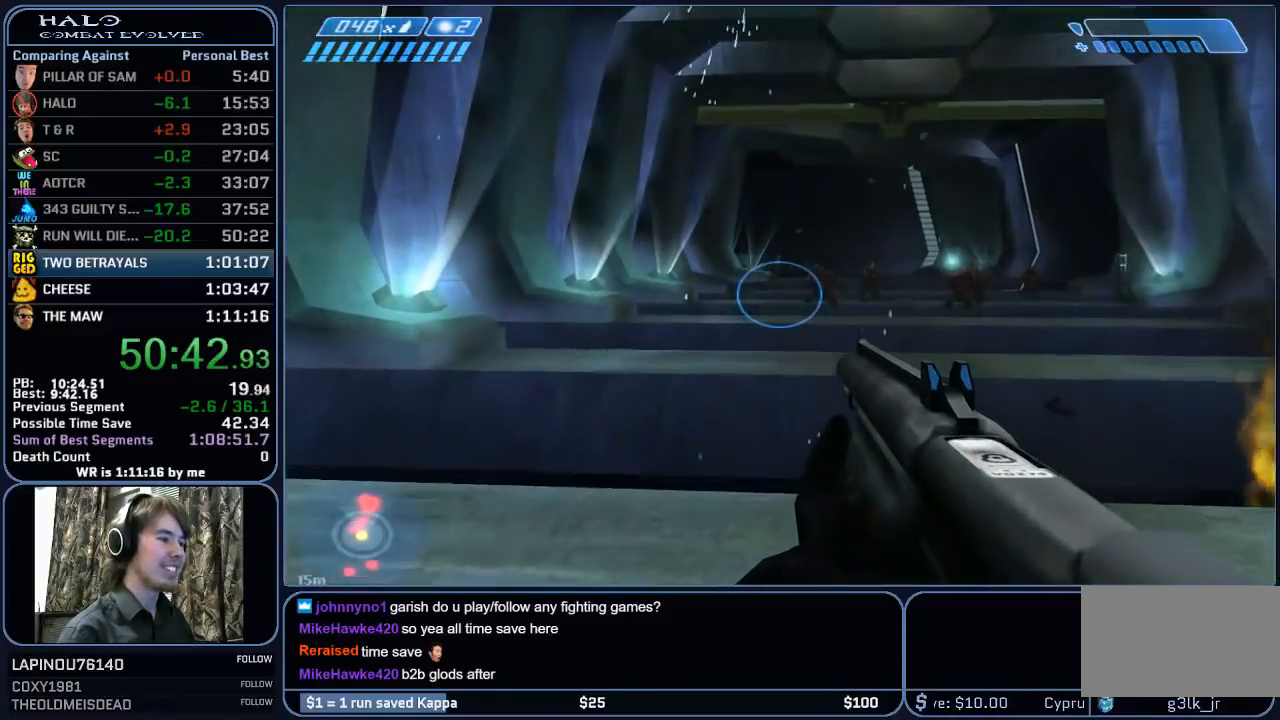
{"keys": ["w"], "mouse": [], "mouse_move": "still", "events": []}
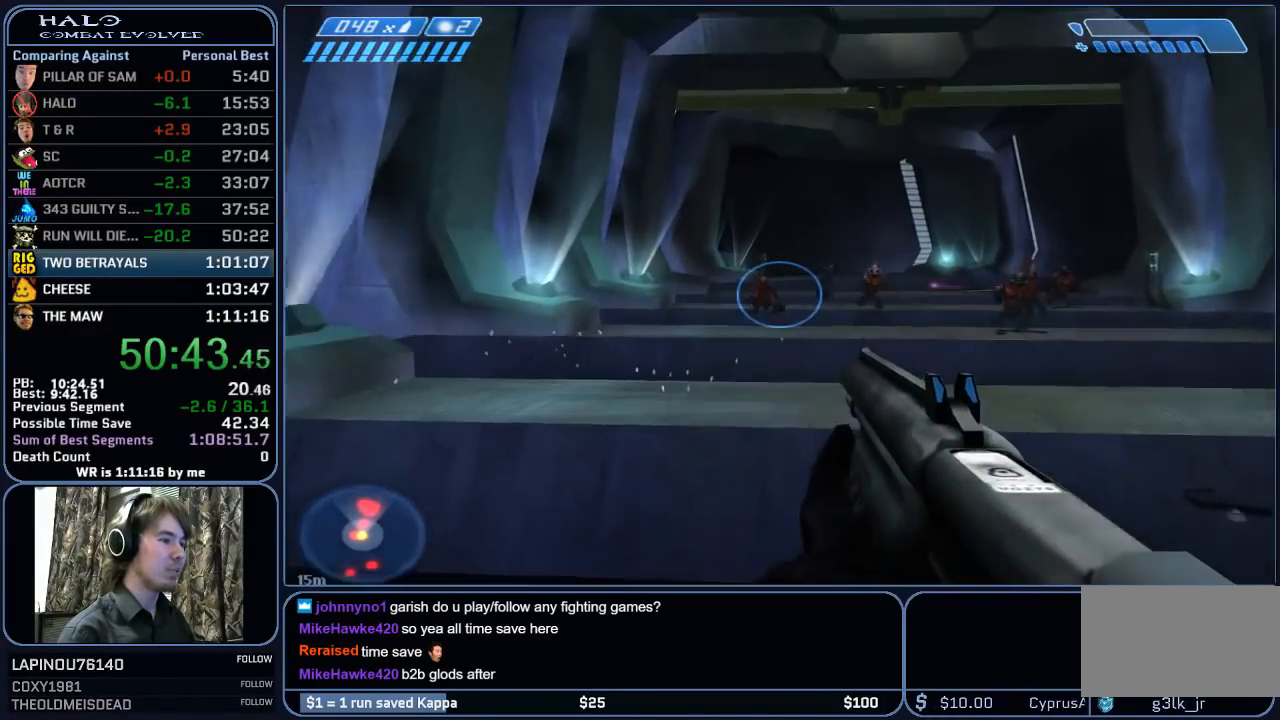
{"keys": ["w"], "mouse": [], "mouse_move": "still", "events": [[50, "space", "down"], [183, "space", "up"]]}
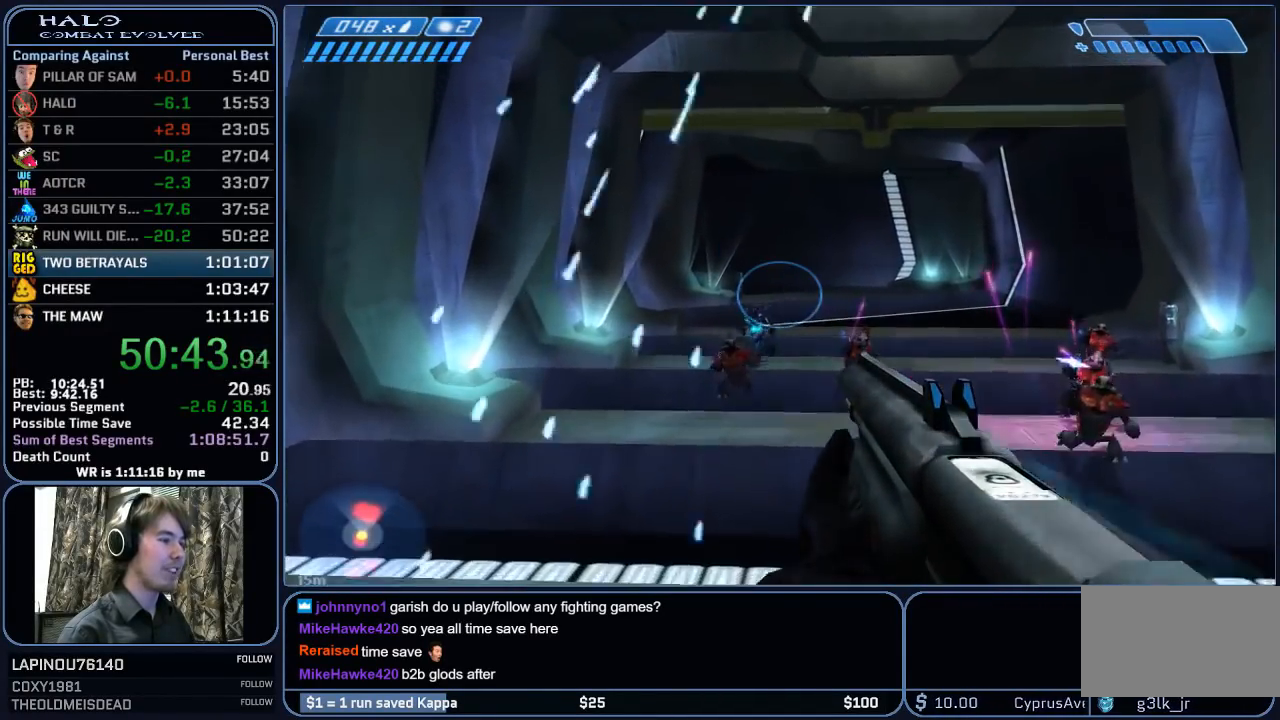
{"keys": ["w"], "mouse": [], "mouse_move": "right", "events": []}
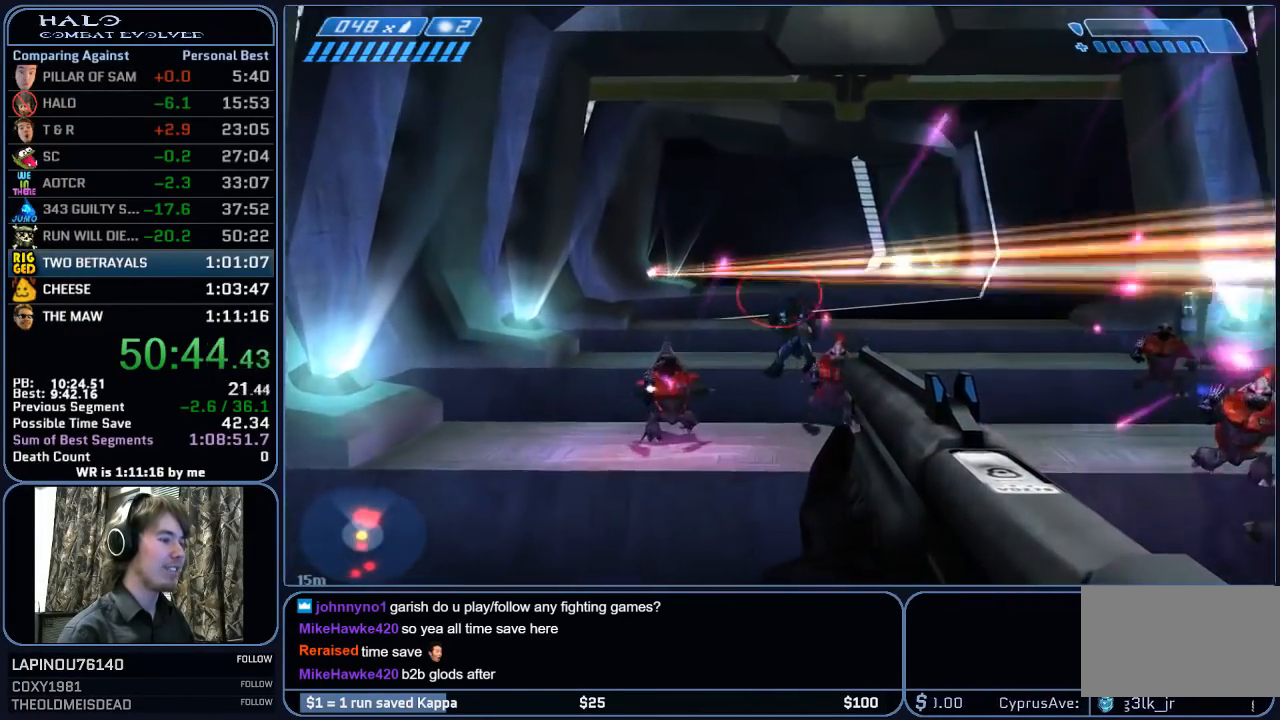
{"keys": ["w"], "mouse": ["left"], "mouse_move": "left", "events": [[117, "mouse_left", "down"], [317, "mouse_left", "up"], [400, "mouse_left", "down"]]}
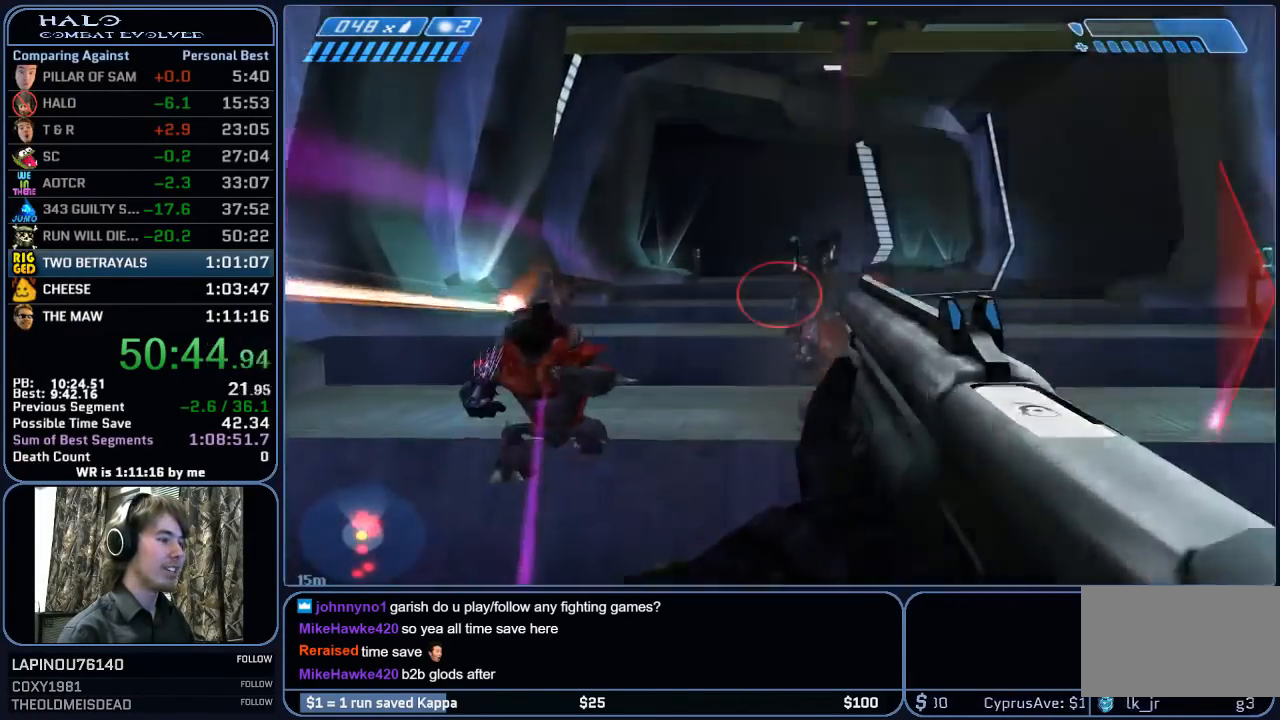
{"keys": ["w"], "mouse": [], "mouse_move": "still", "events": [[50, "mouse_left", "up"], [283, "space", "down"], [417, "space", "up"]]}
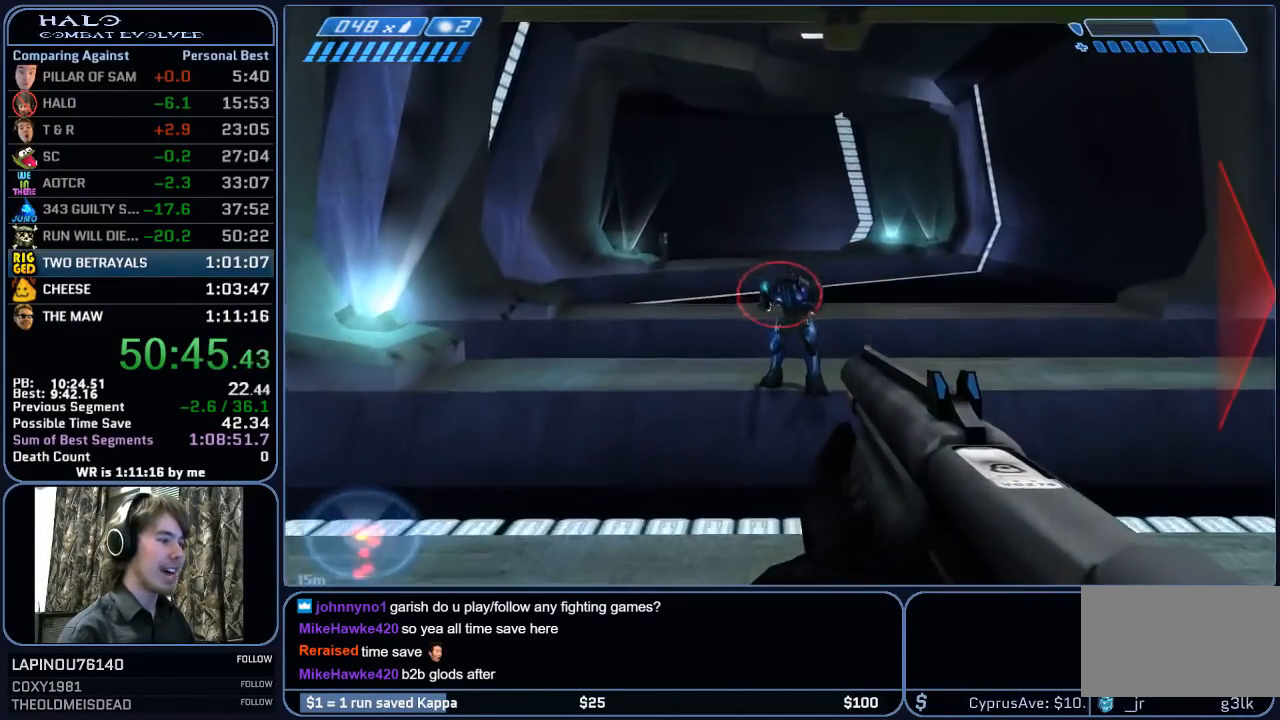
{"keys": ["w"], "mouse": ["left"], "mouse_move": "still", "events": [[150, "mouse_left", "down"], [300, "mouse_left", "up"], [383, "mouse_left", "down"]]}
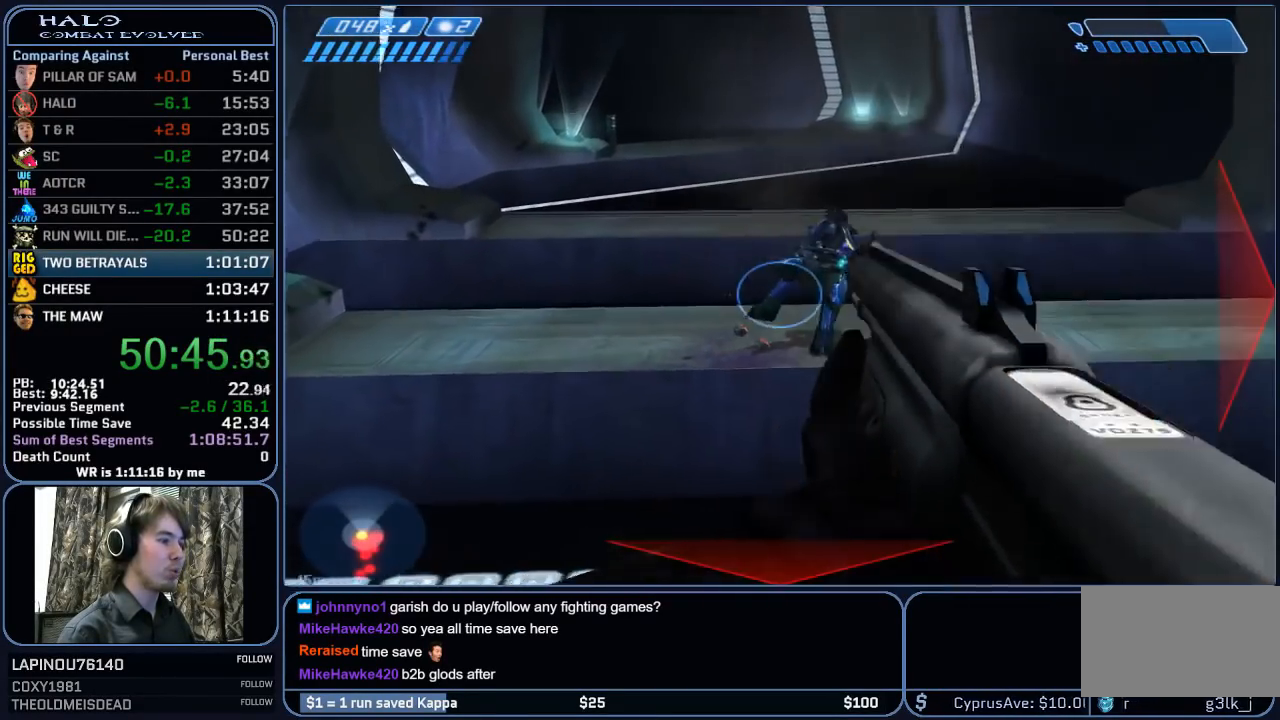
{"keys": ["w"], "mouse": [], "mouse_move": "still", "events": [[33, "mouse_left", "up"], [350, "r", "down"], [450, "r", "up"]]}
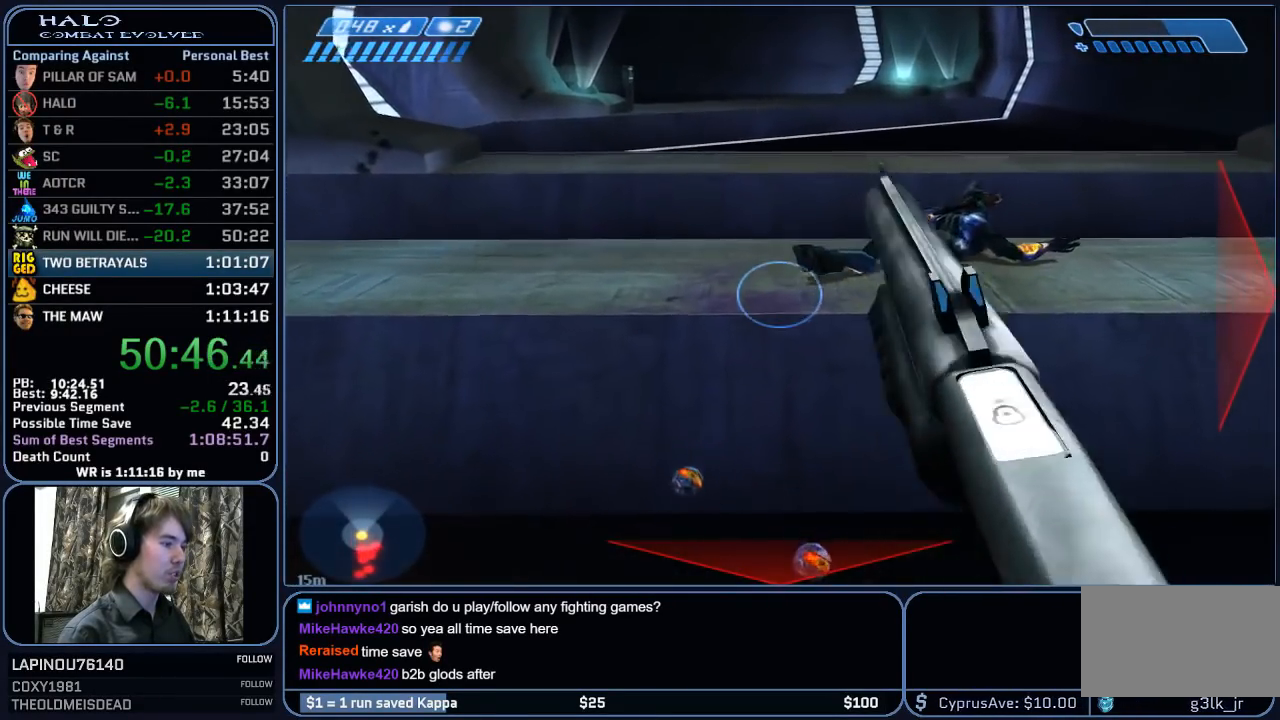
{"keys": ["w"], "mouse": [], "mouse_move": "up-left", "events": [[83, "r", "down"], [133, "q", "down"], [183, "r", "up"], [283, "q", "up"]]}
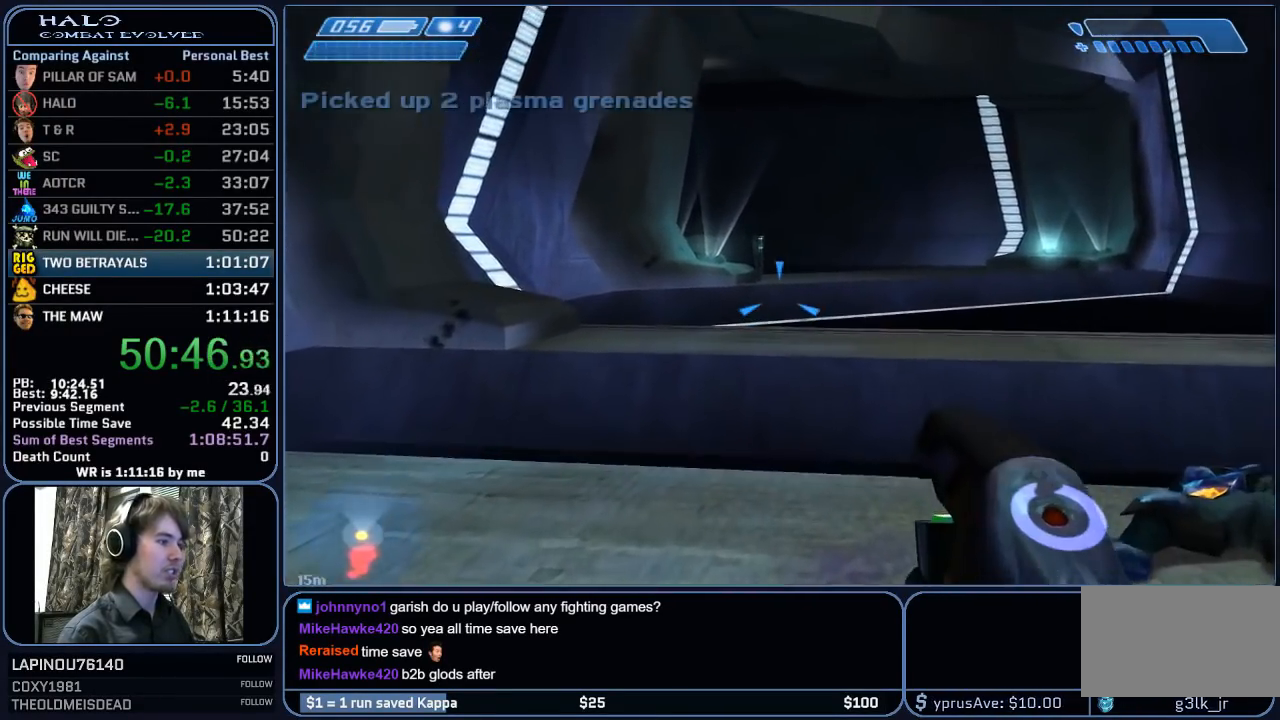
{"keys": ["space", "w"], "mouse": [], "mouse_move": "still", "events": [[150, "space", "down"]]}
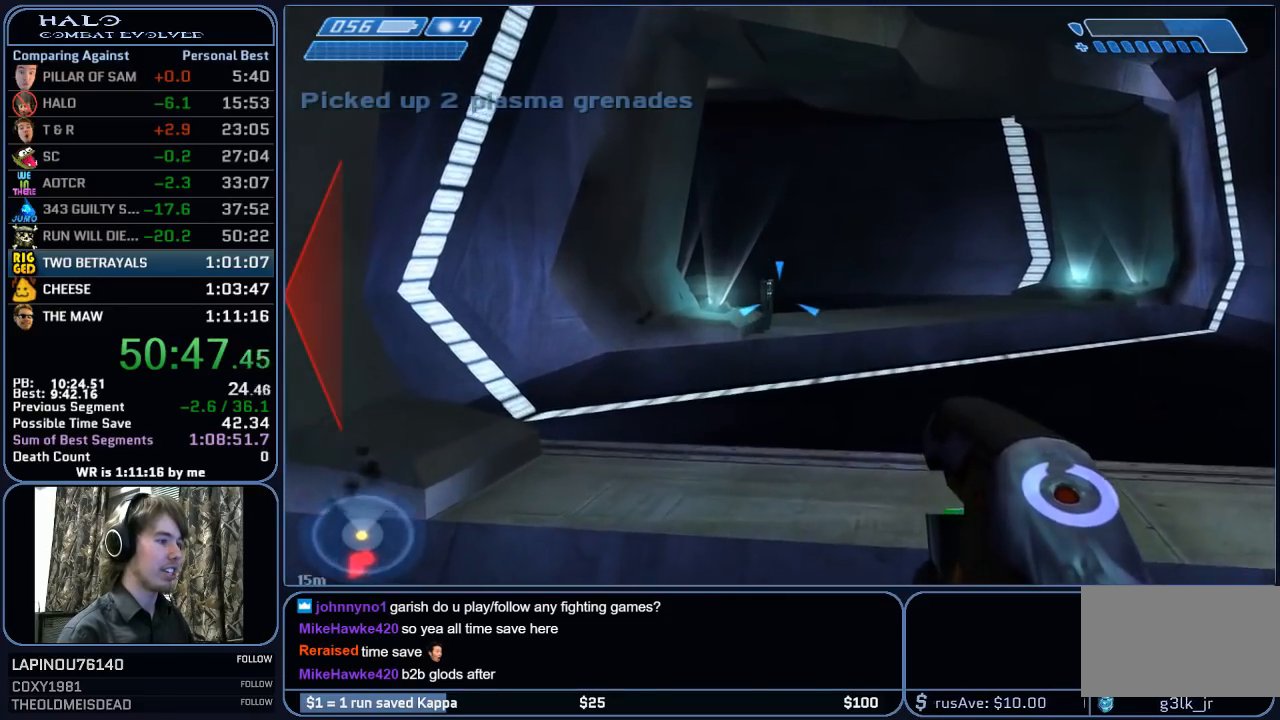
{"keys": ["space", "w"], "mouse": [], "mouse_move": "still", "events": []}
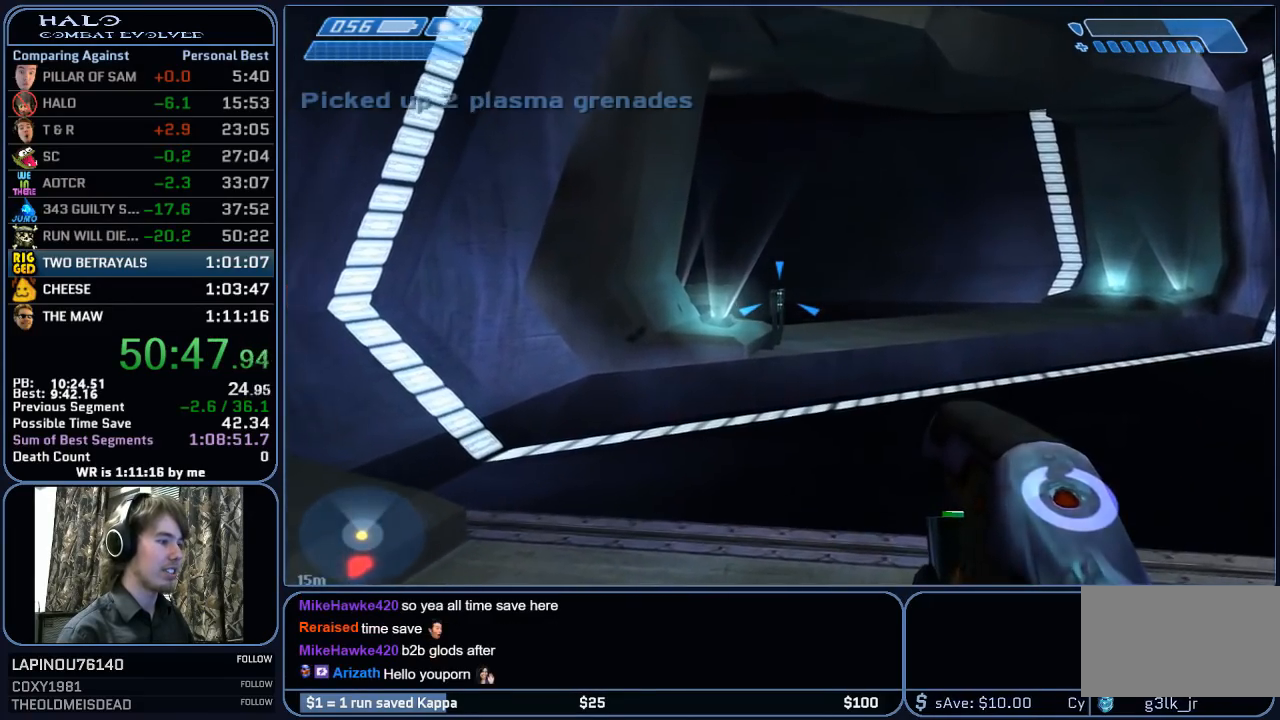
{"keys": ["space", "w"], "mouse": [], "mouse_move": "still", "events": []}
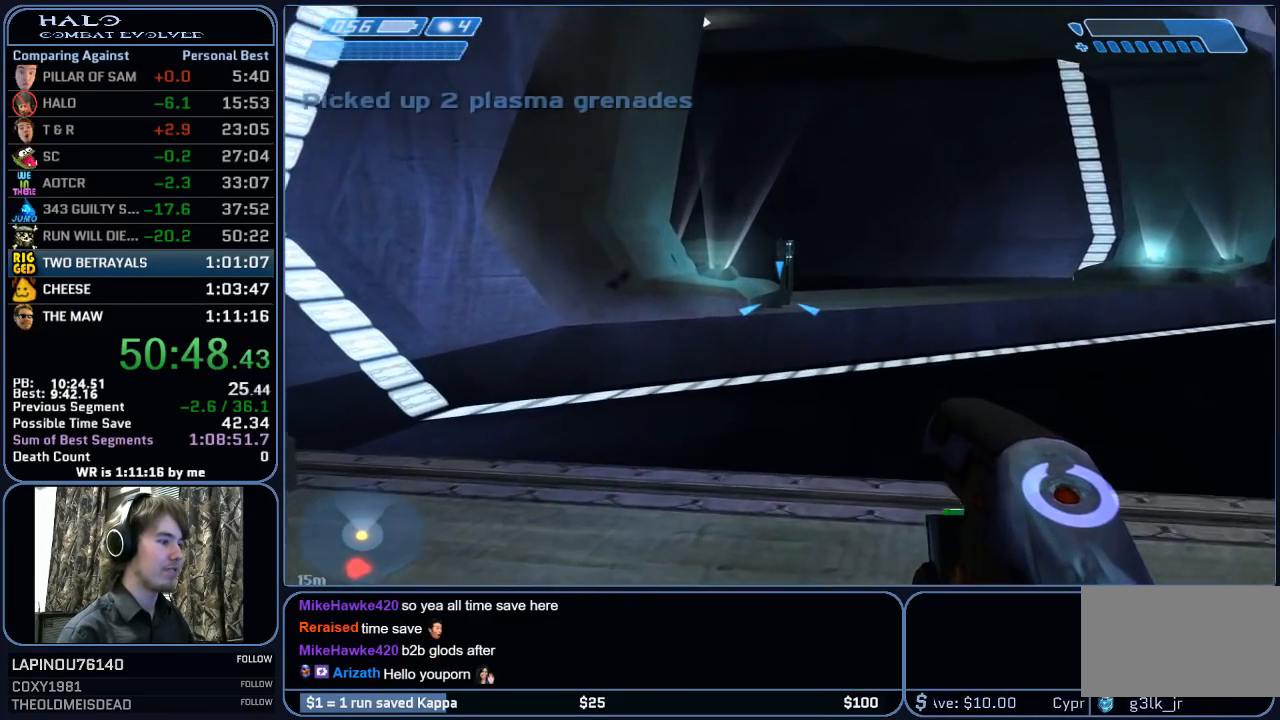
{"keys": ["w"], "mouse": [], "mouse_move": "still", "events": [[333, "space", "up"], [383, "mouse_mb5", "down"], [483, "mouse_mb5", "up"]]}
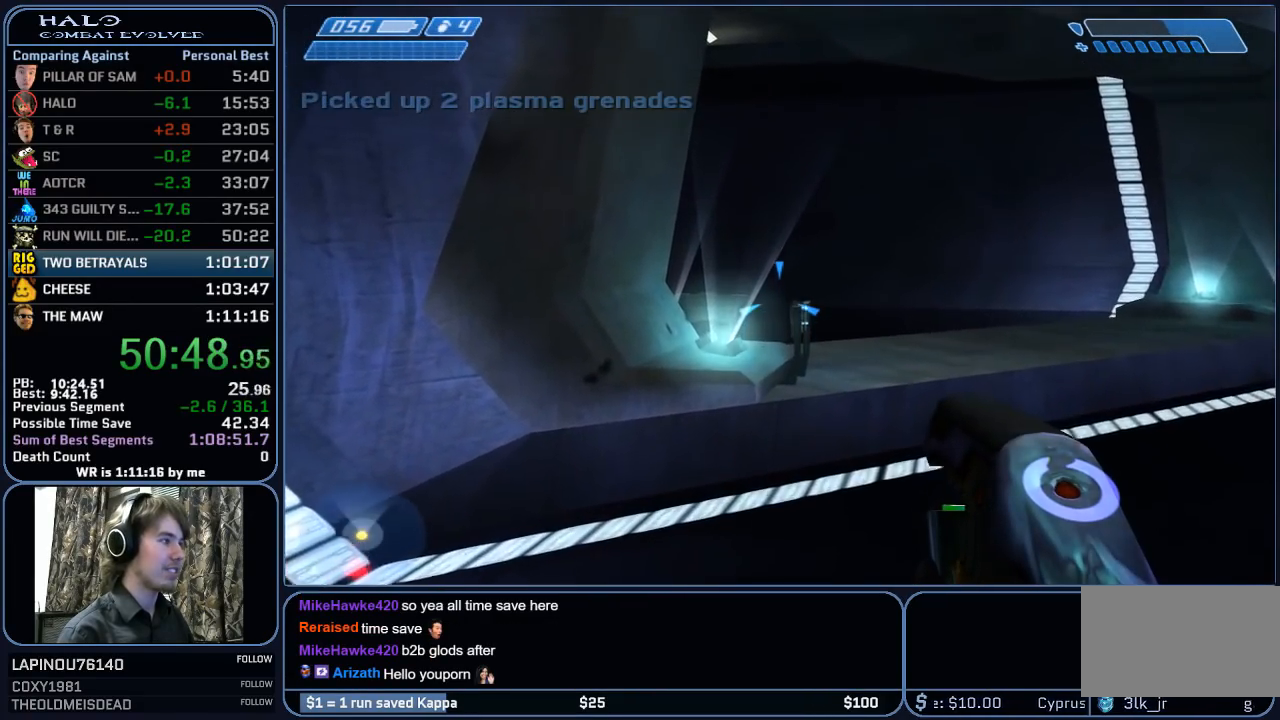
{"keys": ["w"], "mouse": [], "mouse_move": "still", "events": [[83, "mouse_mb5", "down"], [217, "mouse_mb5", "up"]]}
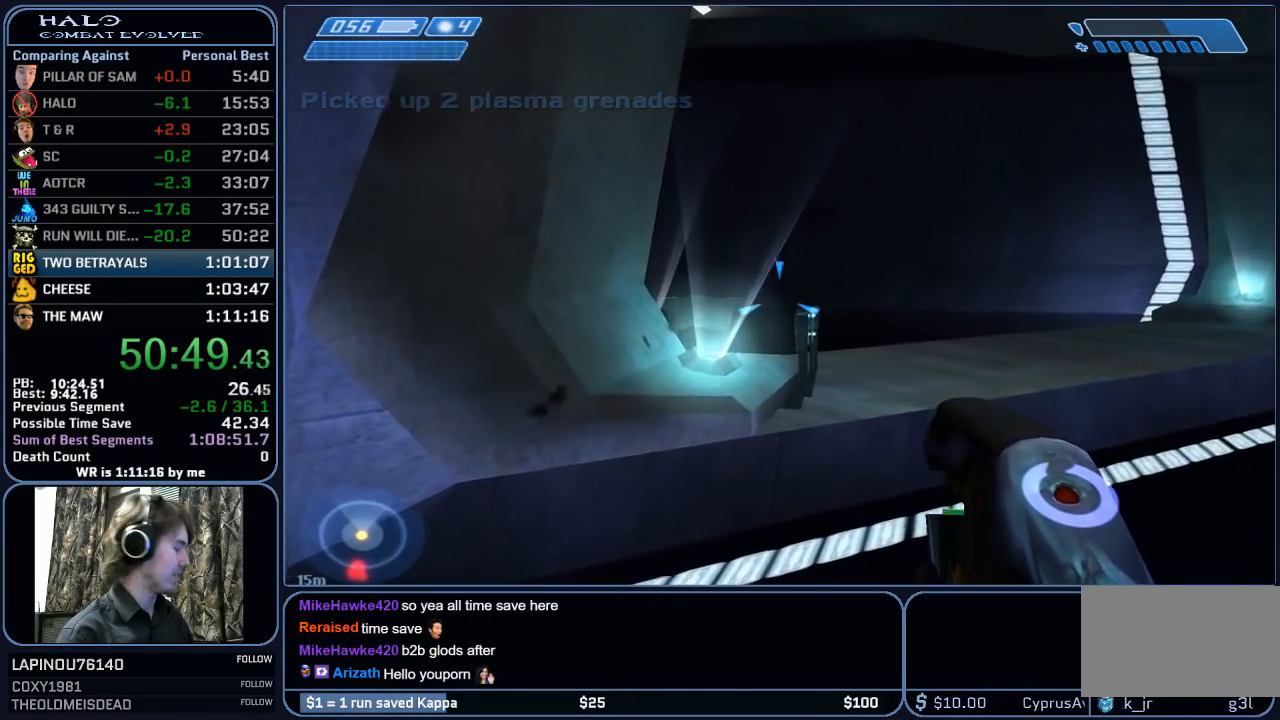
{"keys": ["w"], "mouse": ["mb5"], "mouse_move": "still", "events": [[50, "q", "down"], [133, "q", "up"], [233, "q", "down"], [283, "mouse_mb5", "down"], [367, "q", "up"], [417, "mouse_mb5", "up"], [467, "mouse_mb5", "down"]]}
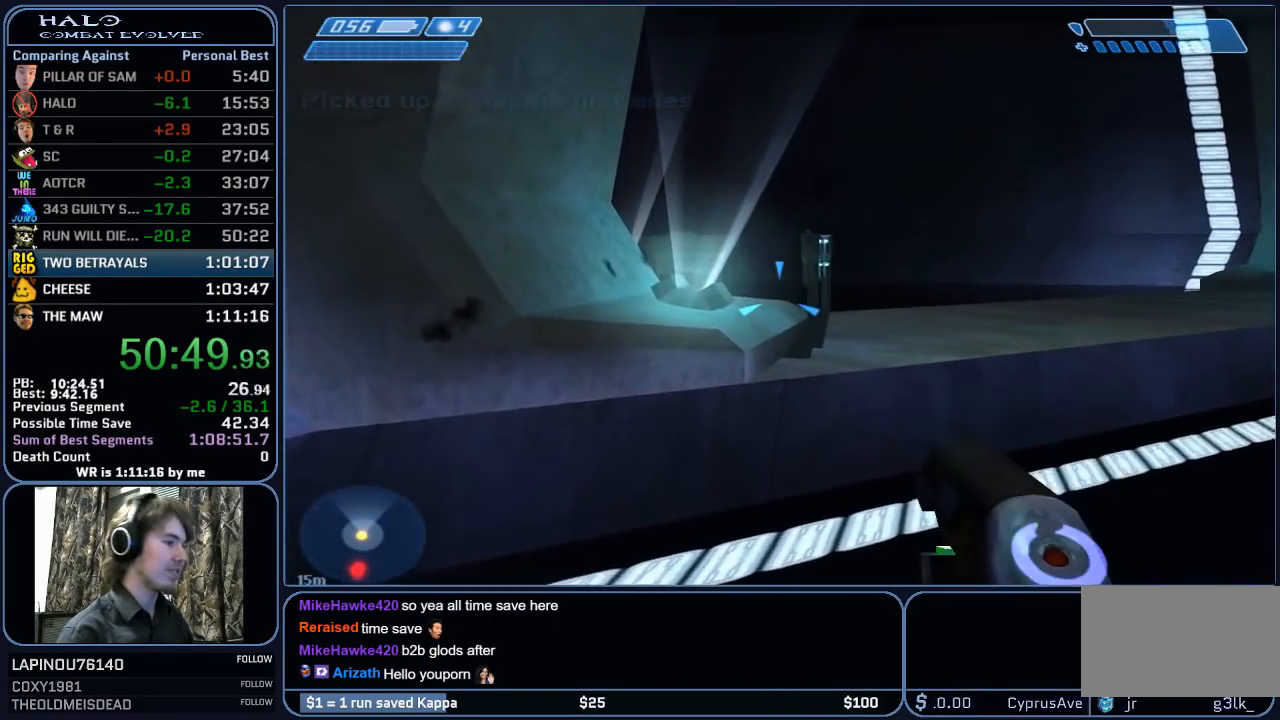
{"keys": ["w"], "mouse": [], "mouse_move": "still", "events": [[150, "mouse_mb5", "up"]]}
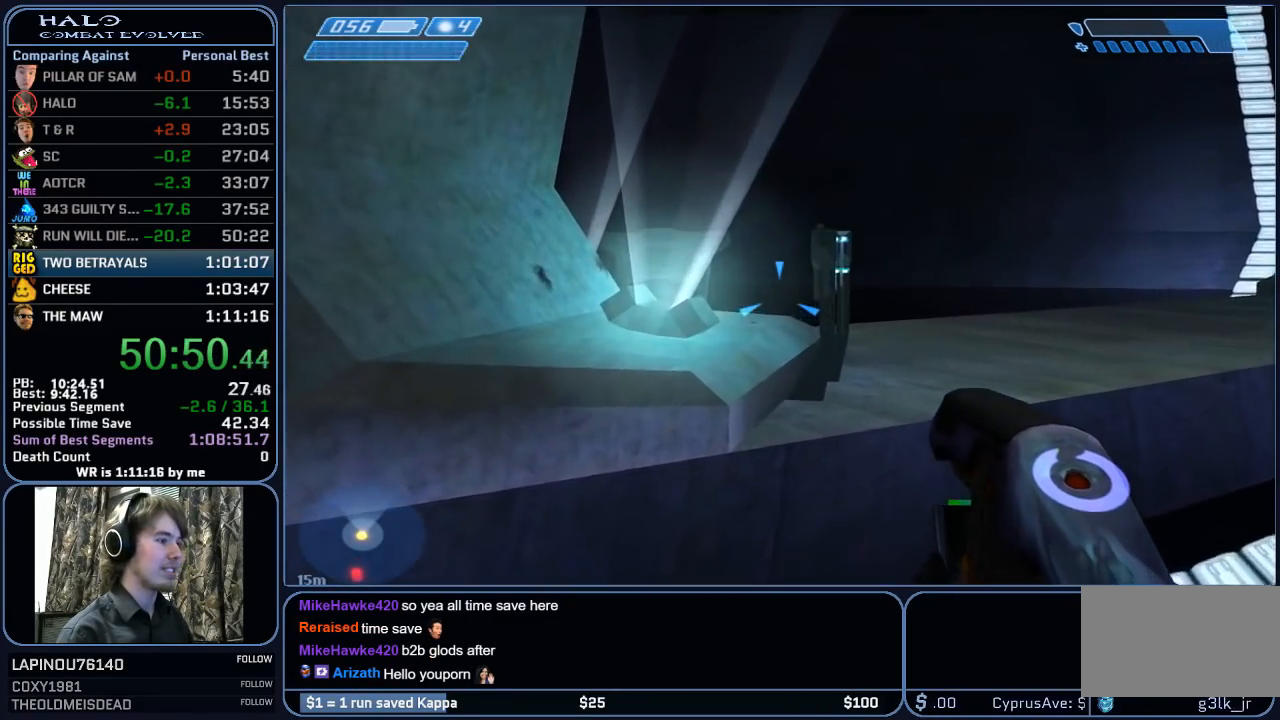
{"keys": ["w"], "mouse": [], "mouse_move": "still", "events": []}
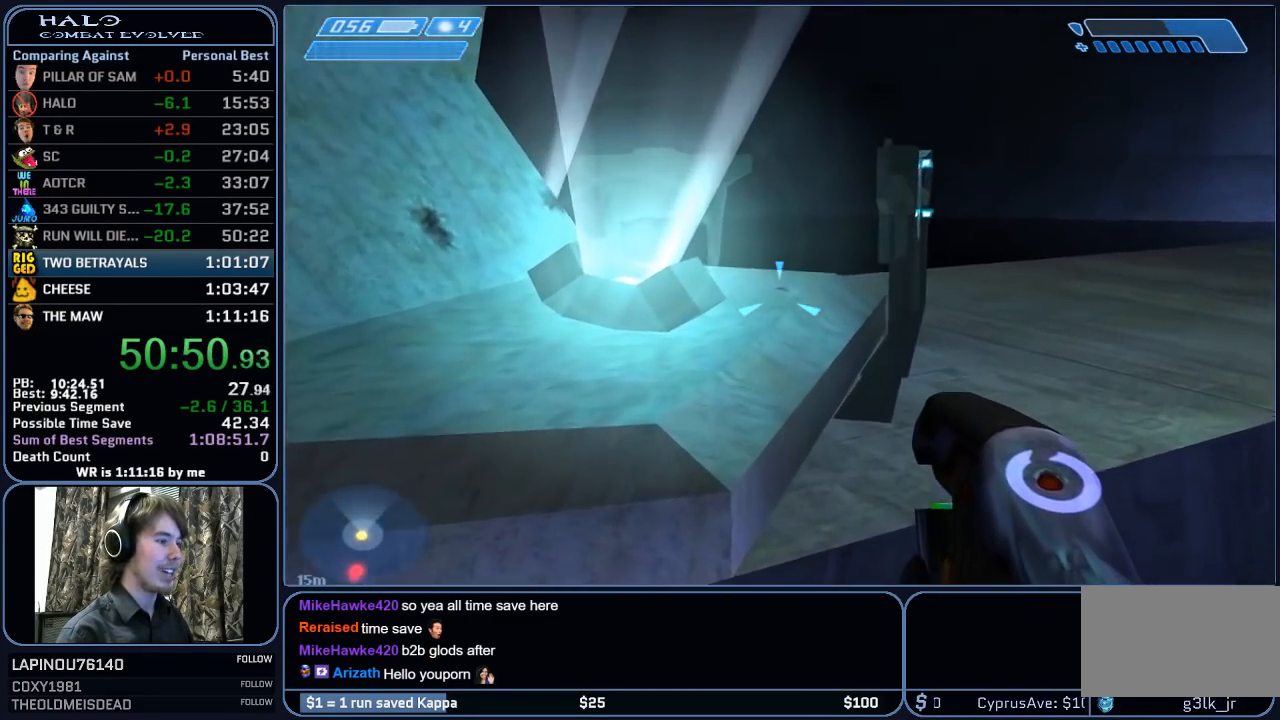
{"keys": ["w"], "mouse": [], "mouse_move": "still", "events": [[133, "space", "down"], [283, "space", "up"]]}
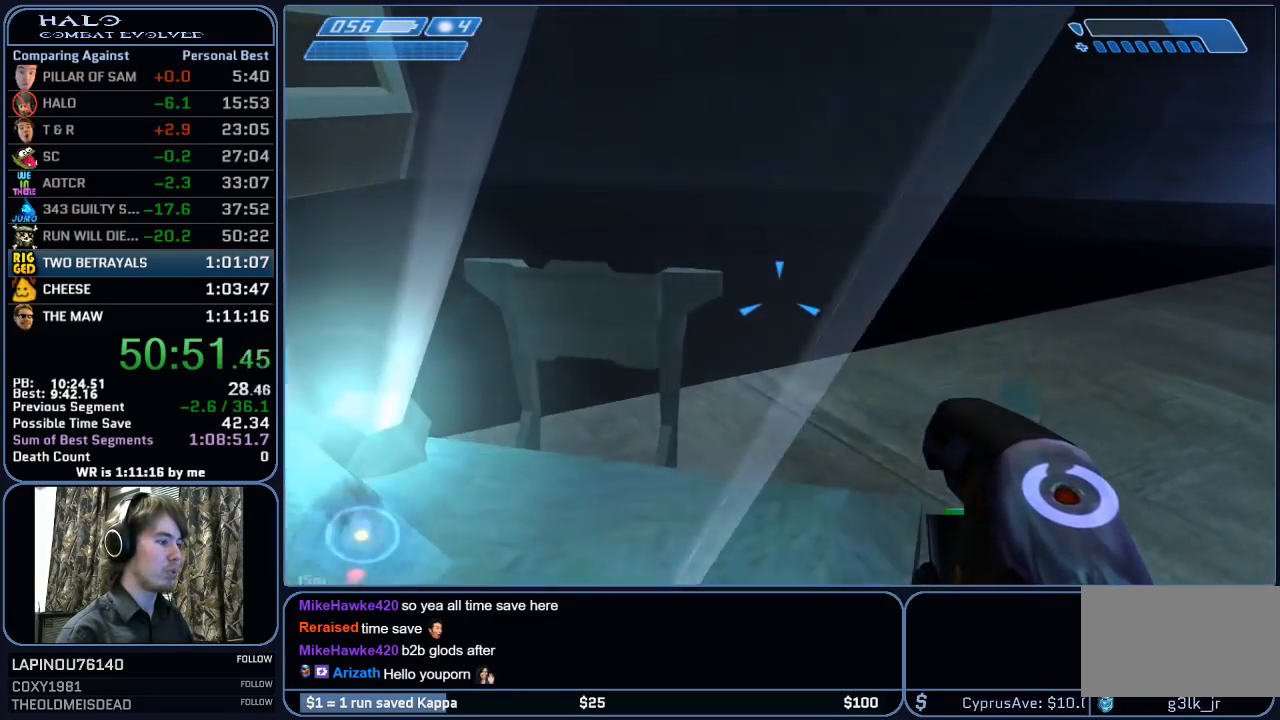
{"keys": ["w"], "mouse": [], "mouse_move": "still", "events": []}
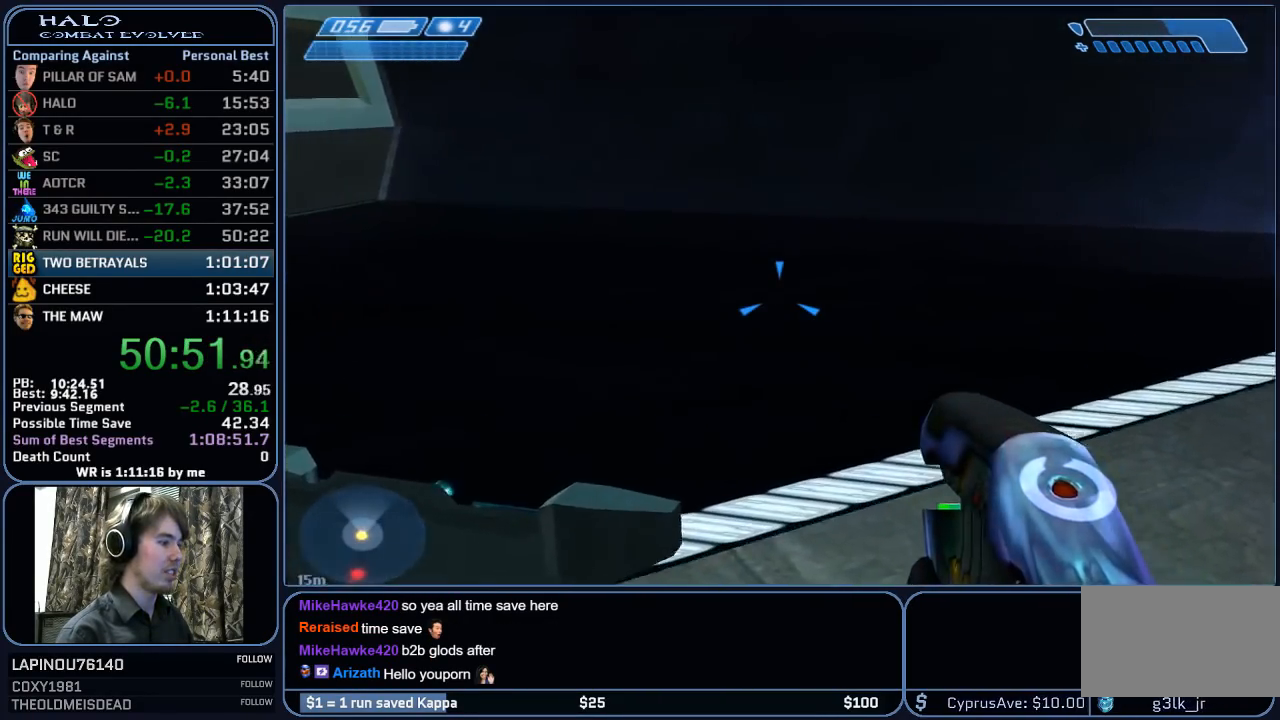
{"keys": ["w"], "mouse": [], "mouse_move": "left", "events": [[117, "d", "down"], [500, "d", "up"]]}
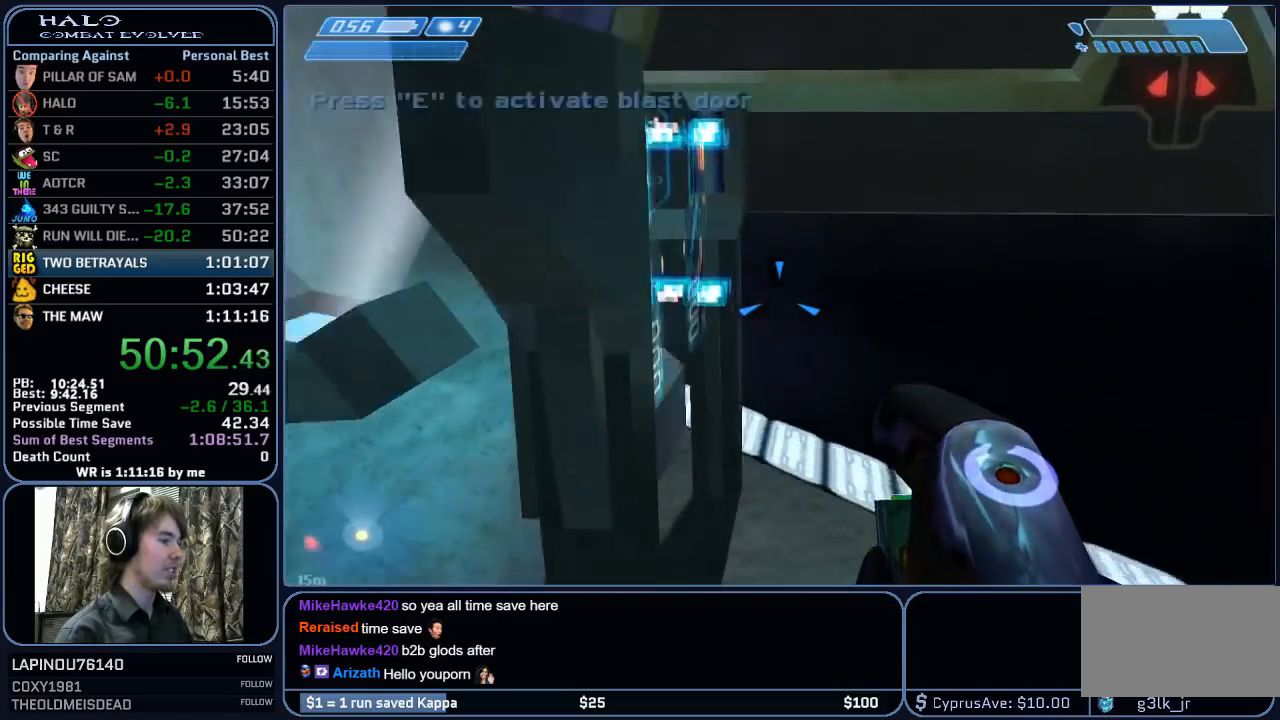
{"keys": ["w"], "mouse": [], "mouse_move": "right", "events": [[133, "e", "down"], [283, "e", "up"]]}